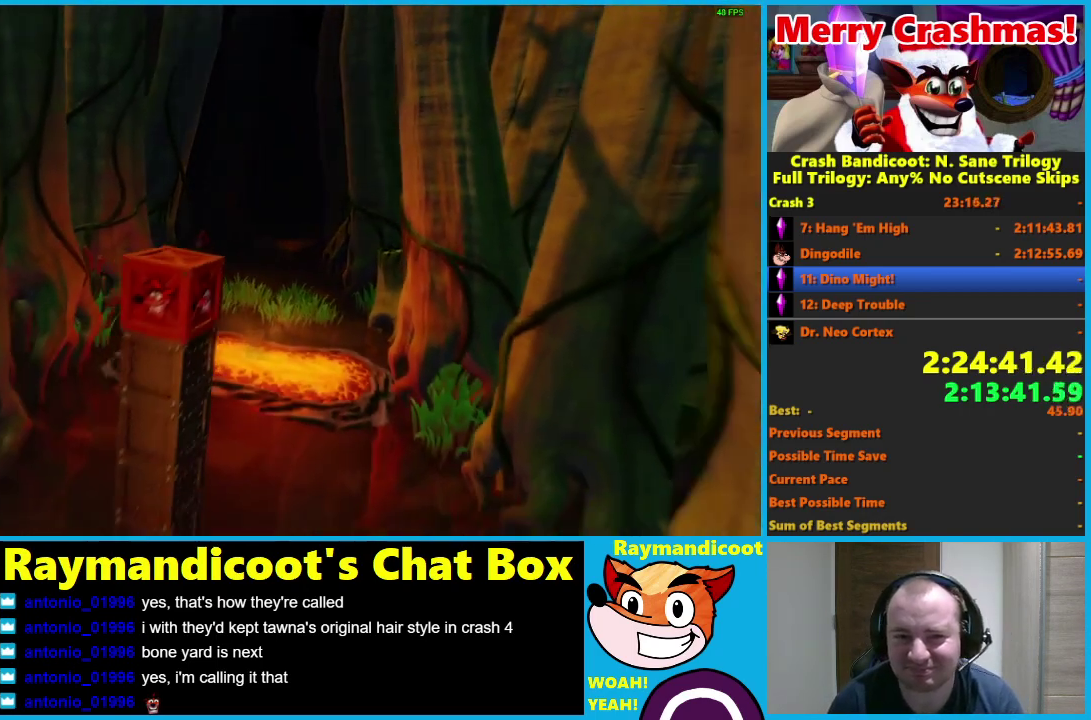
Gameplay with a controller (Xbox layout); each line is a JSON object with the inputs held at the frame after it. "events" lists button and stick changes between this image and that frame as [ms after this image, input, new state], when the widget could be followed in between.
{"buttons": [], "left_stick": "up", "right_stick": "center"}
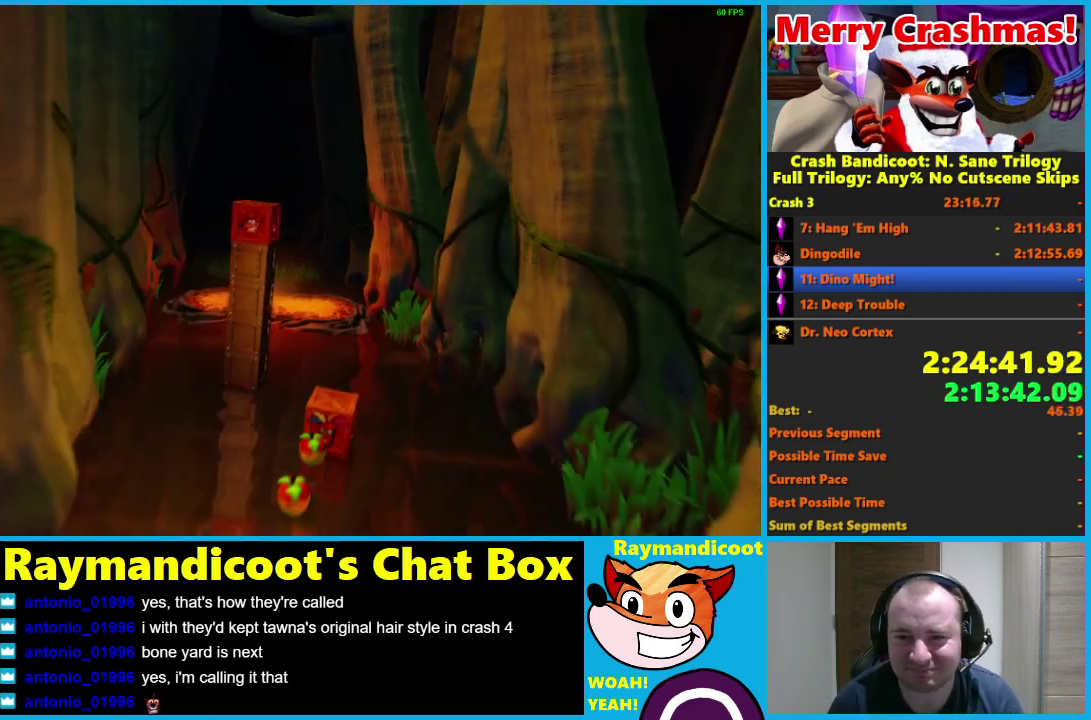
{"buttons": ["Y"], "left_stick": "up", "right_stick": "center", "events": [[50, "Y", "down"], [167, "Y", "up"], [267, "Y", "down"], [350, "Y", "up"], [417, "Y", "down"]]}
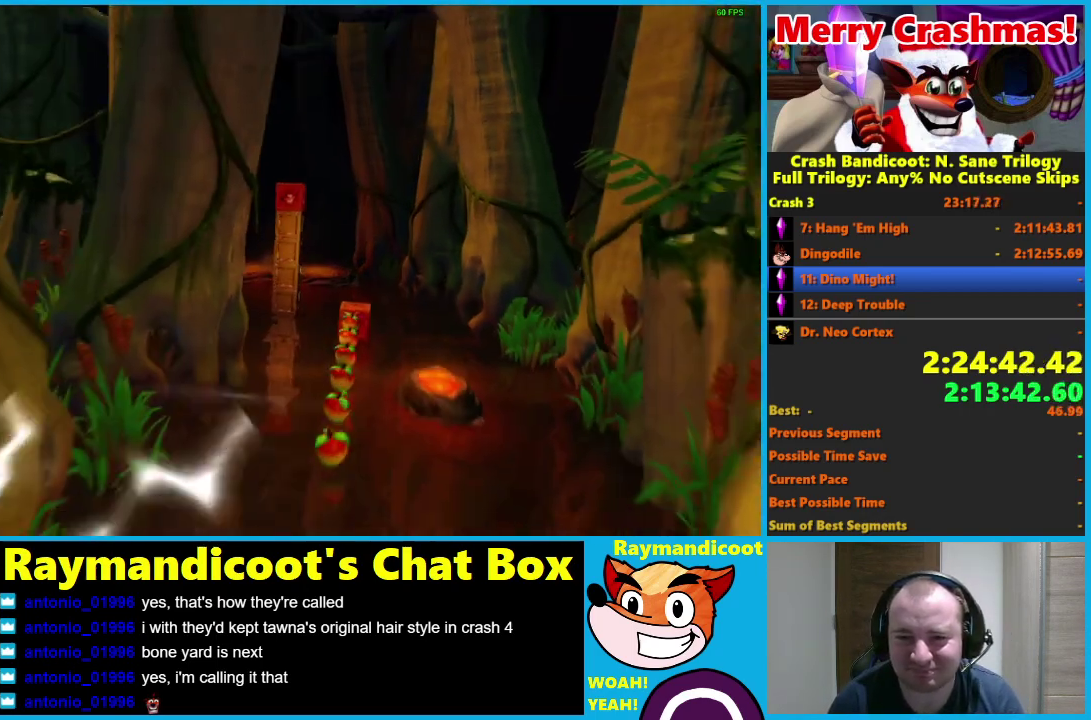
{"buttons": [], "left_stick": "up", "right_stick": "center", "events": [[17, "Y", "up"], [117, "Y", "down"], [200, "Y", "up"]]}
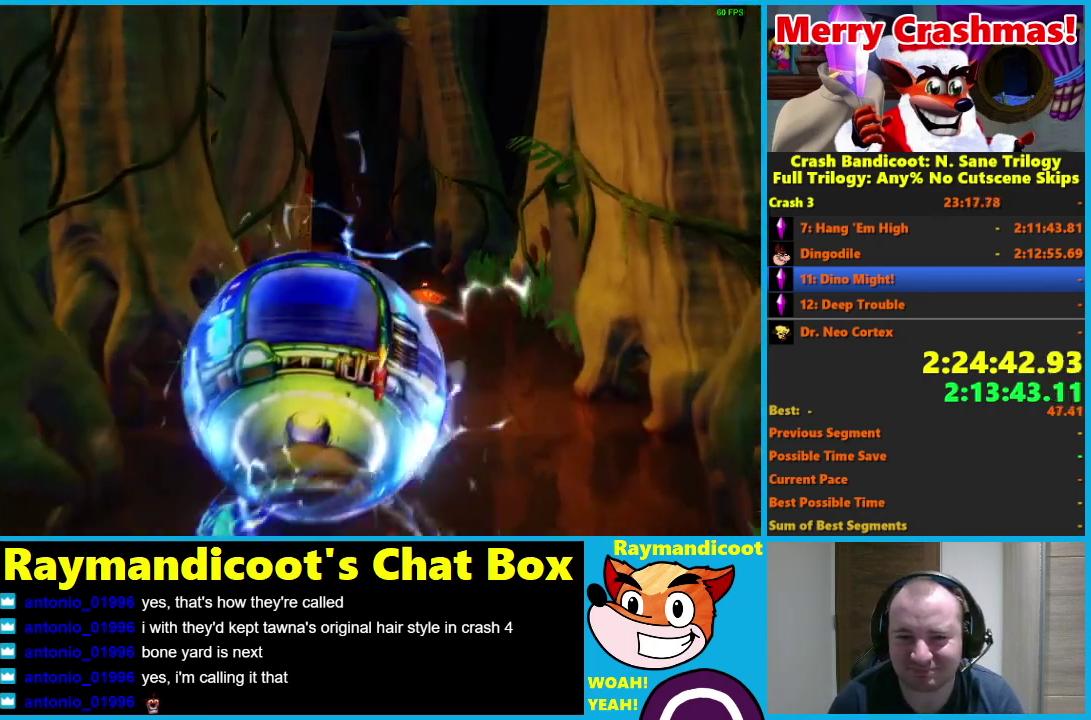
{"buttons": [], "left_stick": "up", "right_stick": "center", "events": []}
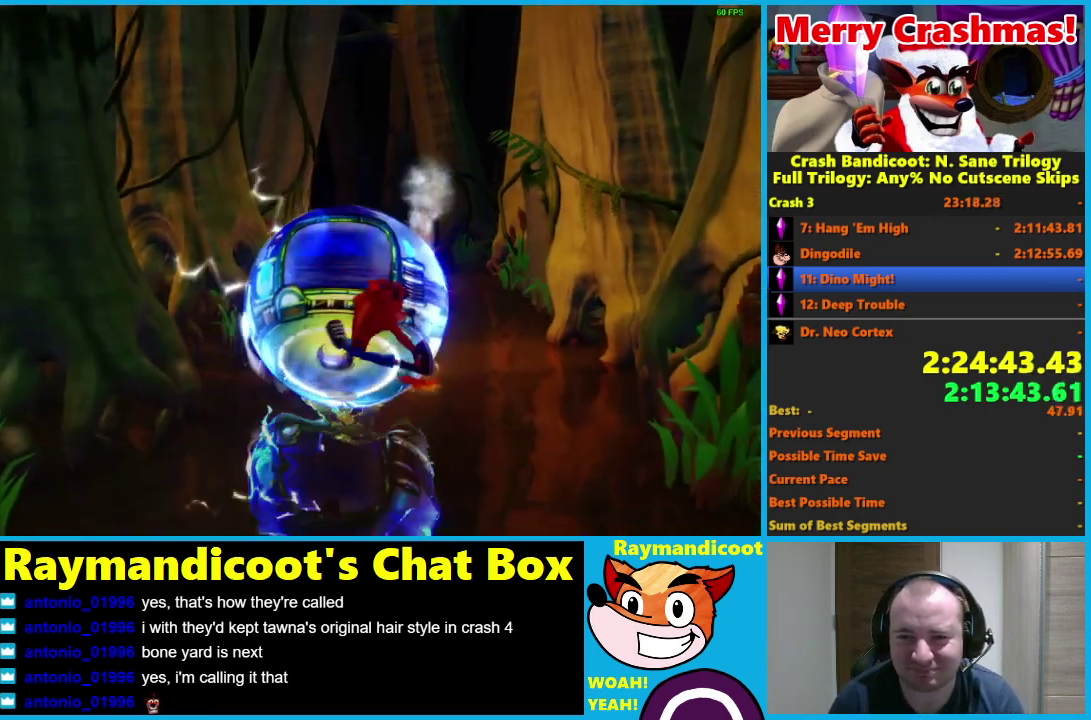
{"buttons": [], "left_stick": "up", "right_stick": "center", "events": []}
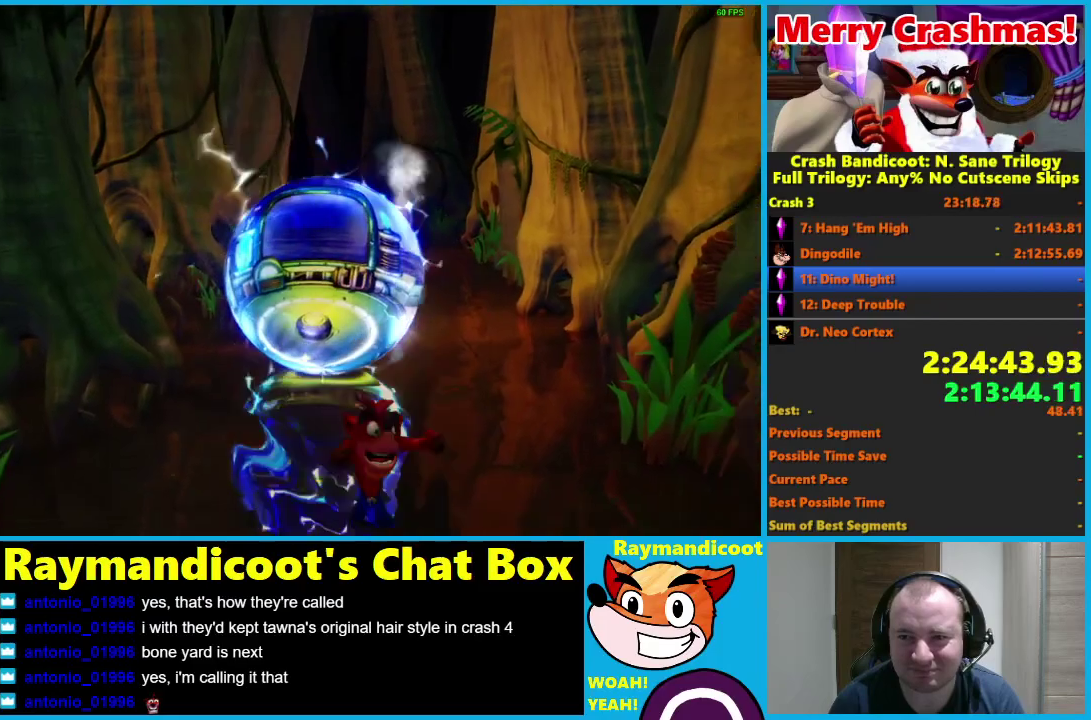
{"buttons": [], "left_stick": "up", "right_stick": "center", "events": []}
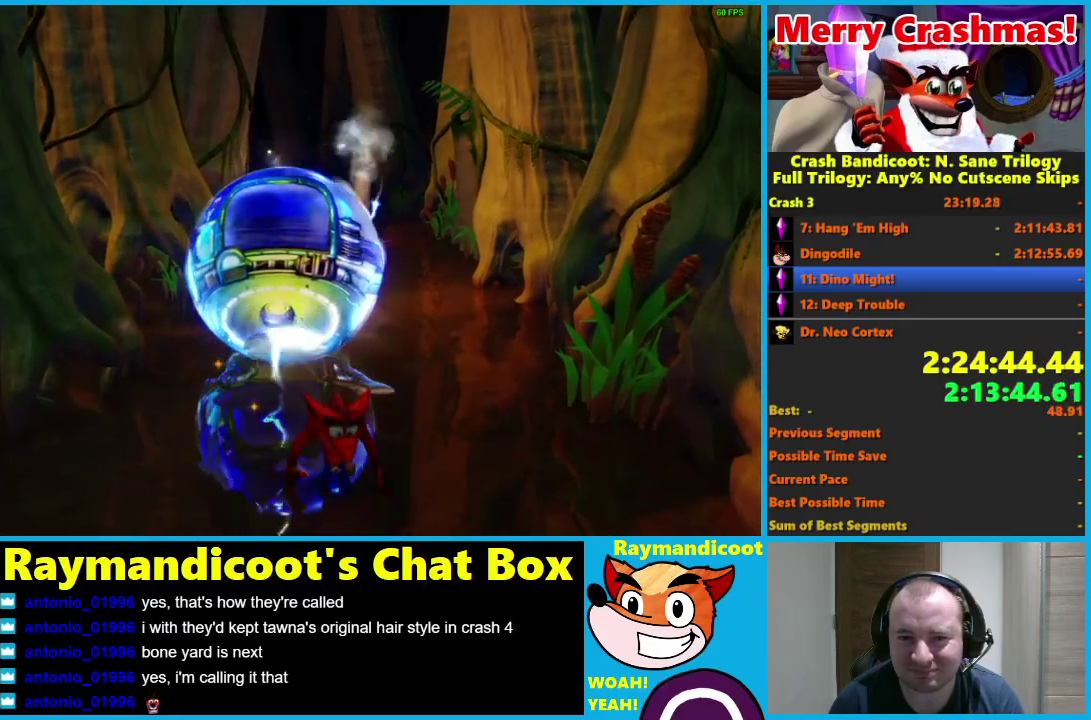
{"buttons": [], "left_stick": "up", "right_stick": "center", "events": []}
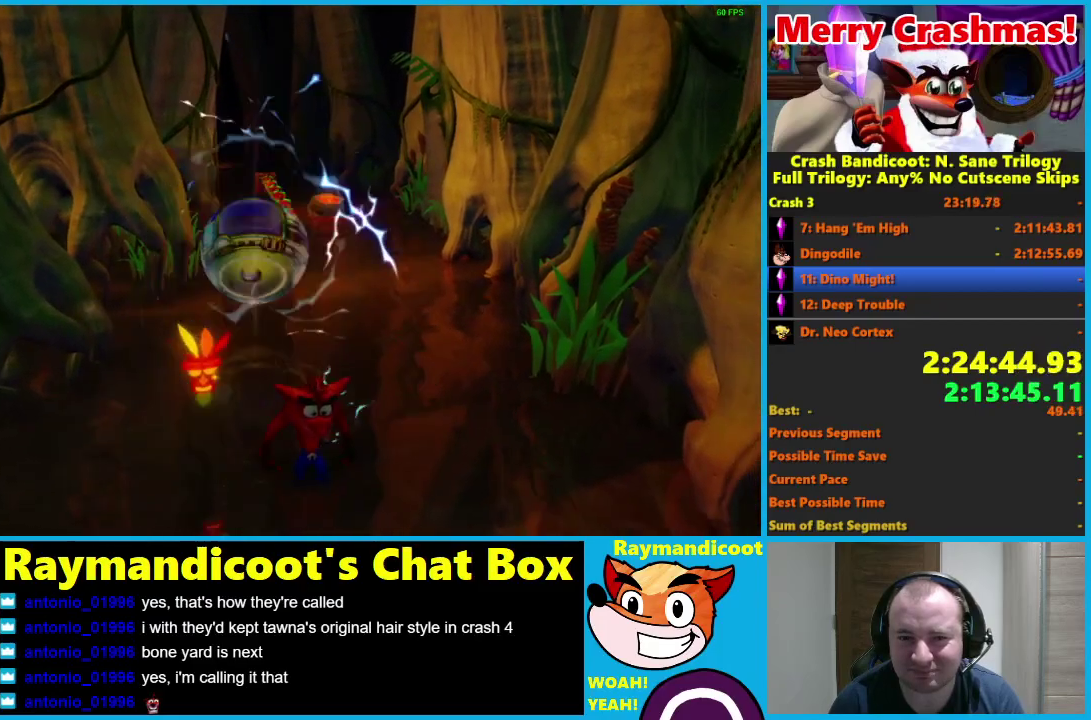
{"buttons": ["R1"], "left_stick": "up", "right_stick": "center", "events": [[500, "R1", "down"]]}
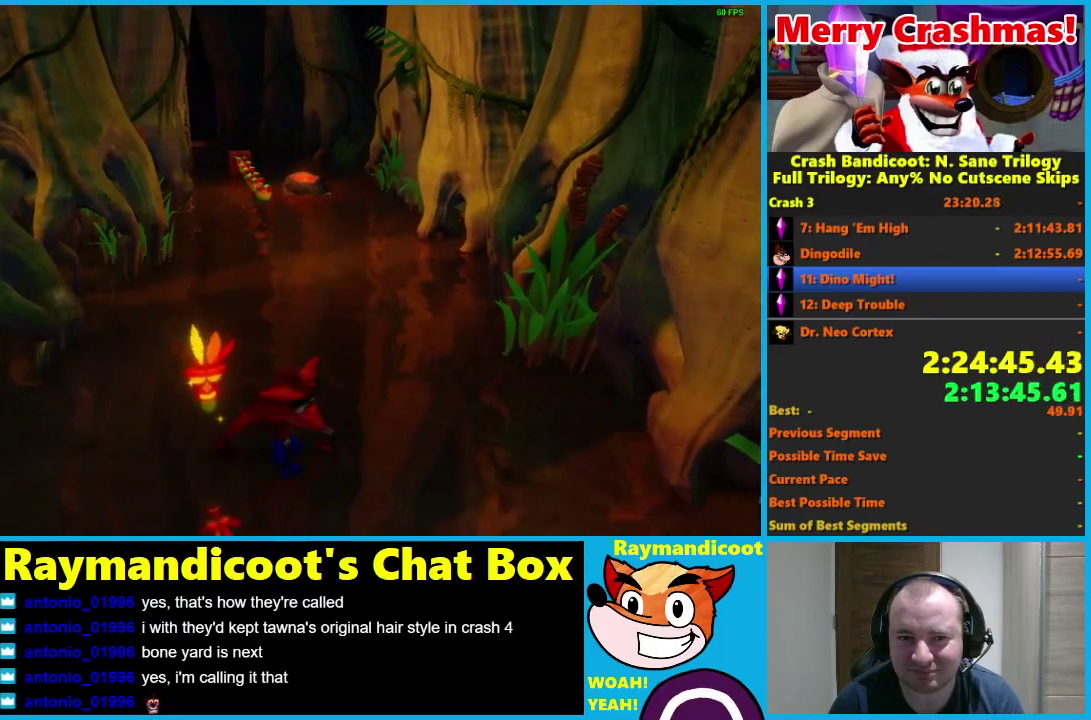
{"buttons": [], "left_stick": "up-left", "right_stick": "center", "events": [[117, "R1", "up"], [267, "X", "down"], [383, "X", "up"], [417, "left_stick", "up-left"]]}
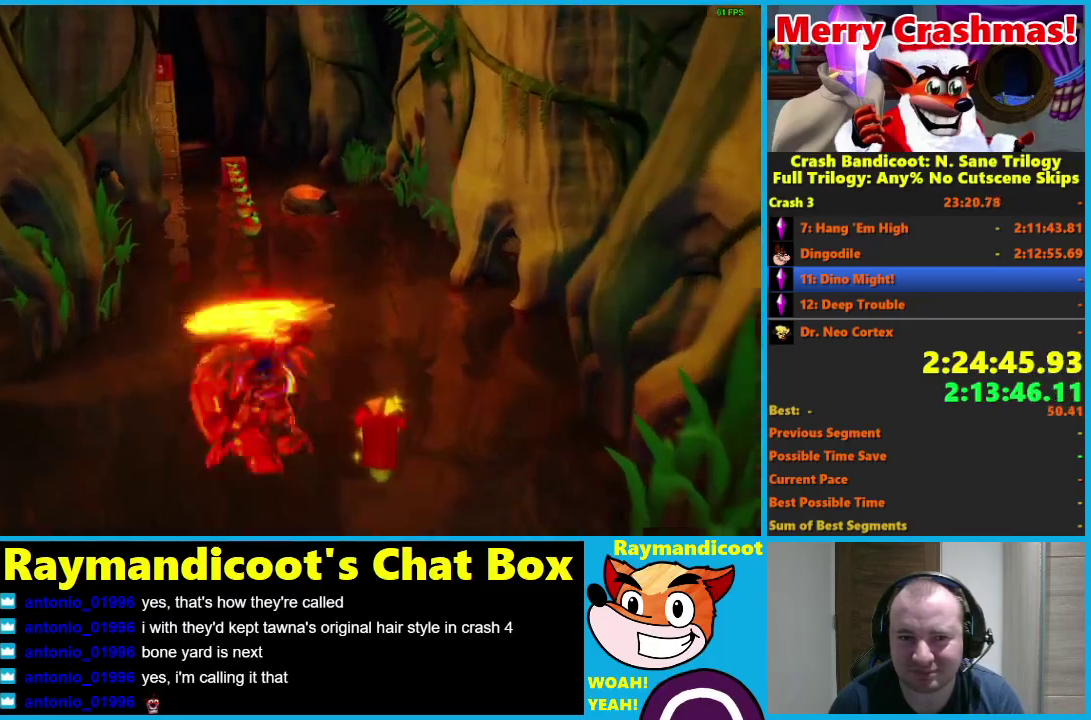
{"buttons": [], "left_stick": "up", "right_stick": "center", "events": [[117, "left_stick", "up"], [300, "R1", "down"], [350, "R1", "up"]]}
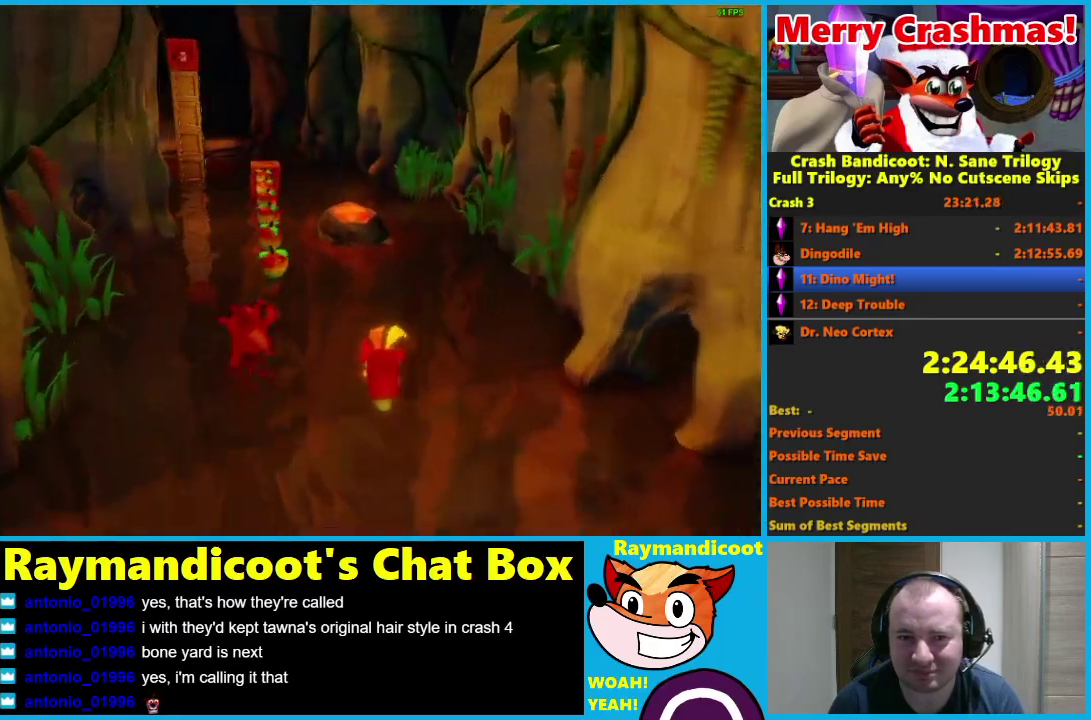
{"buttons": [], "left_stick": "up", "right_stick": "center", "events": [[67, "X", "down"], [167, "X", "up"]]}
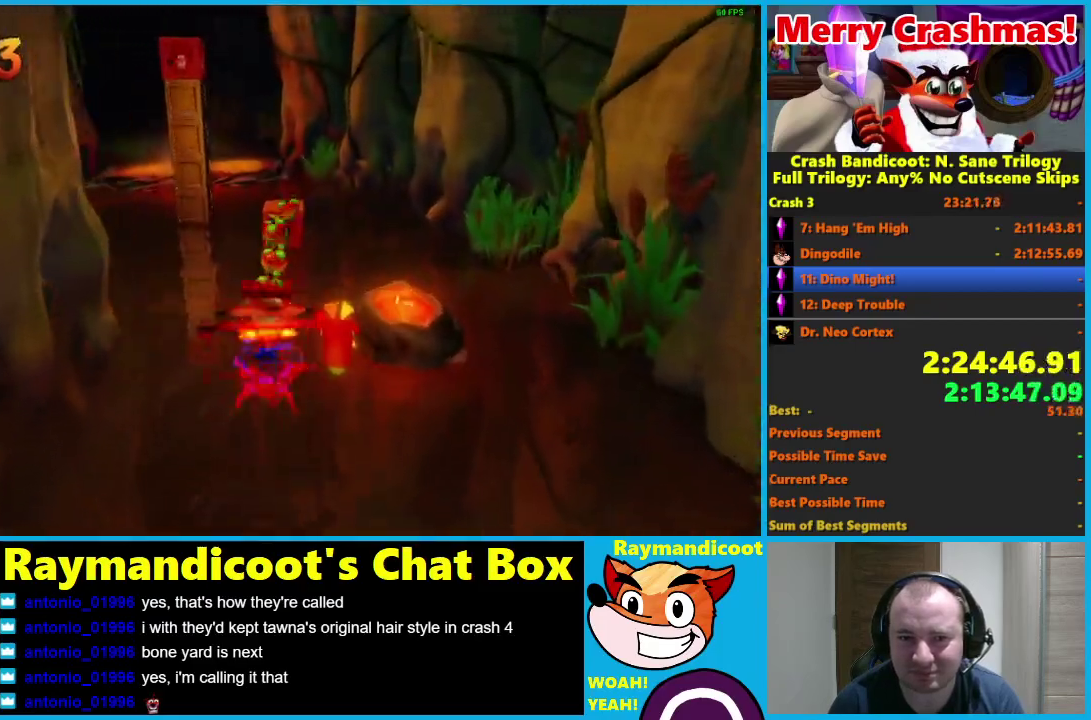
{"buttons": [], "left_stick": "up", "right_stick": "center", "events": [[67, "R1", "down"], [167, "R1", "up"], [317, "X", "down"], [450, "X", "up"]]}
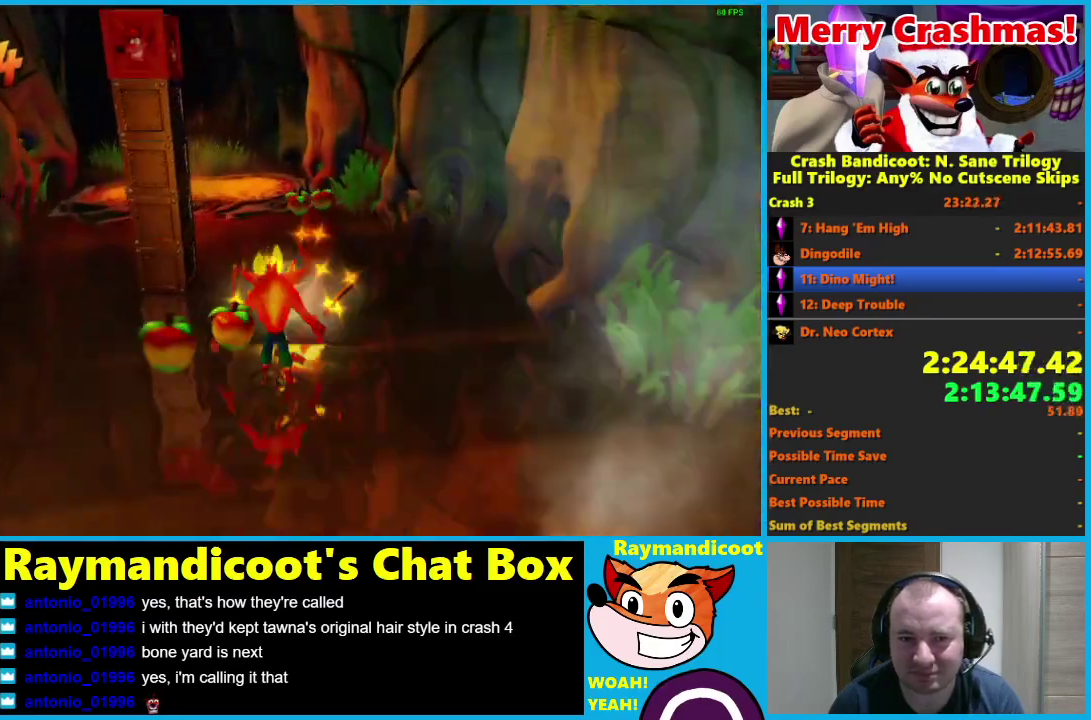
{"buttons": [], "left_stick": "up", "right_stick": "center", "events": []}
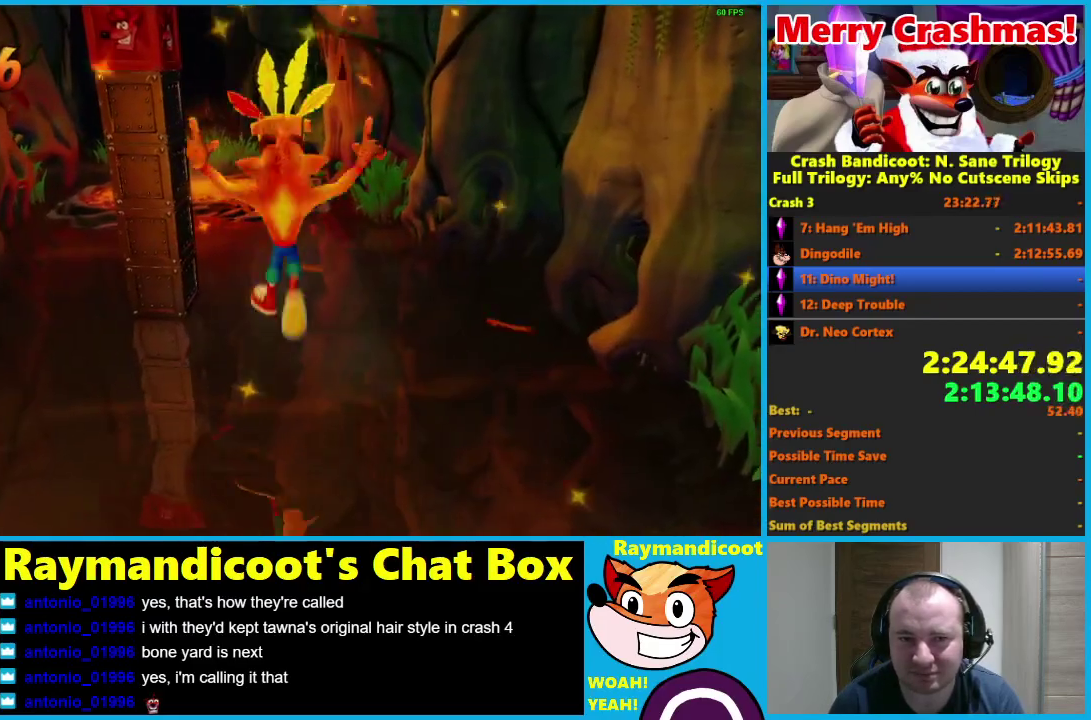
{"buttons": [], "left_stick": "up", "right_stick": "center", "events": []}
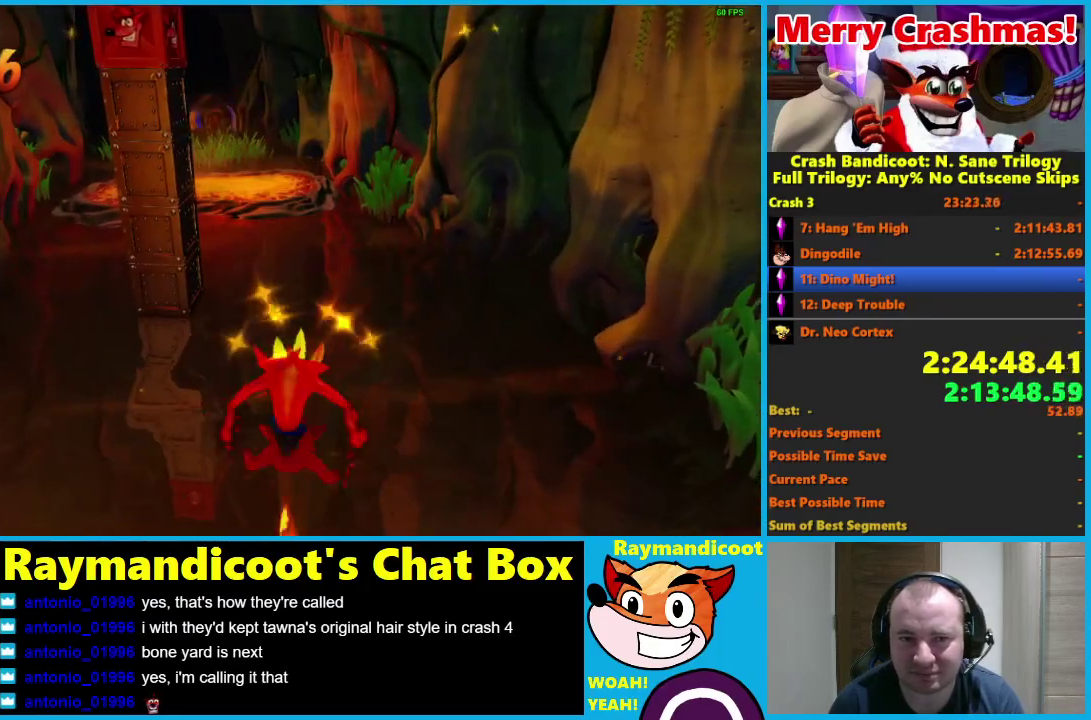
{"buttons": ["R1"], "left_stick": "up", "right_stick": "center", "events": [[500, "R1", "down"]]}
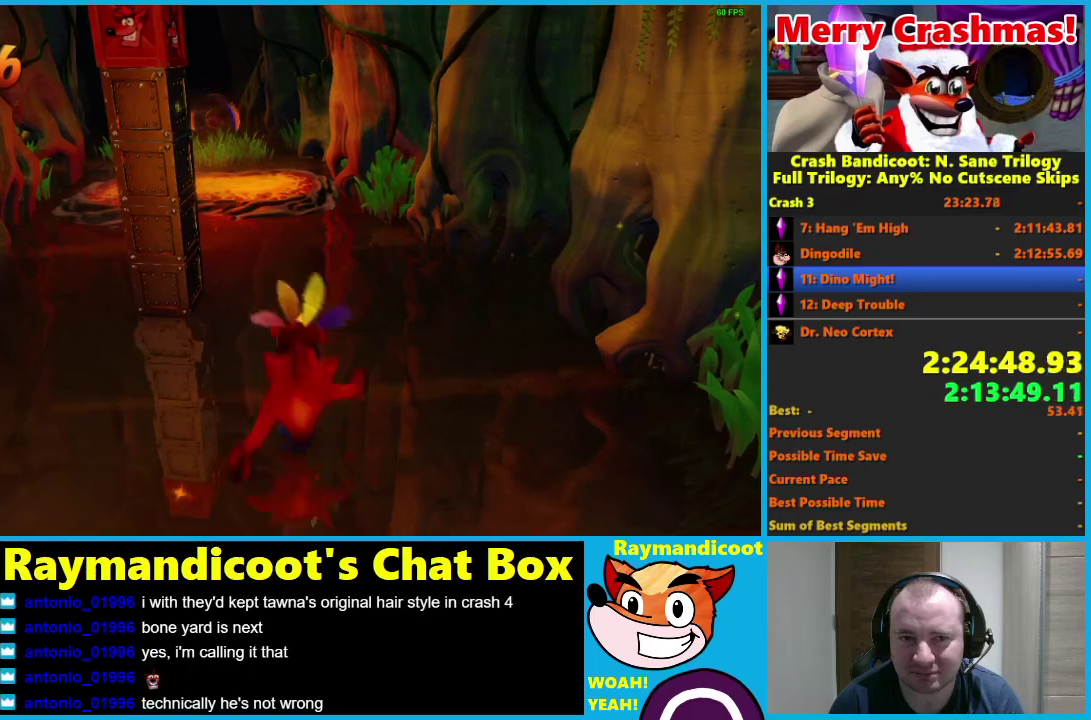
{"buttons": [], "left_stick": "up", "right_stick": "center", "events": [[83, "X", "down"], [183, "R1", "up"], [217, "X", "up"], [250, "left_stick", "up-left"], [450, "left_stick", "up"]]}
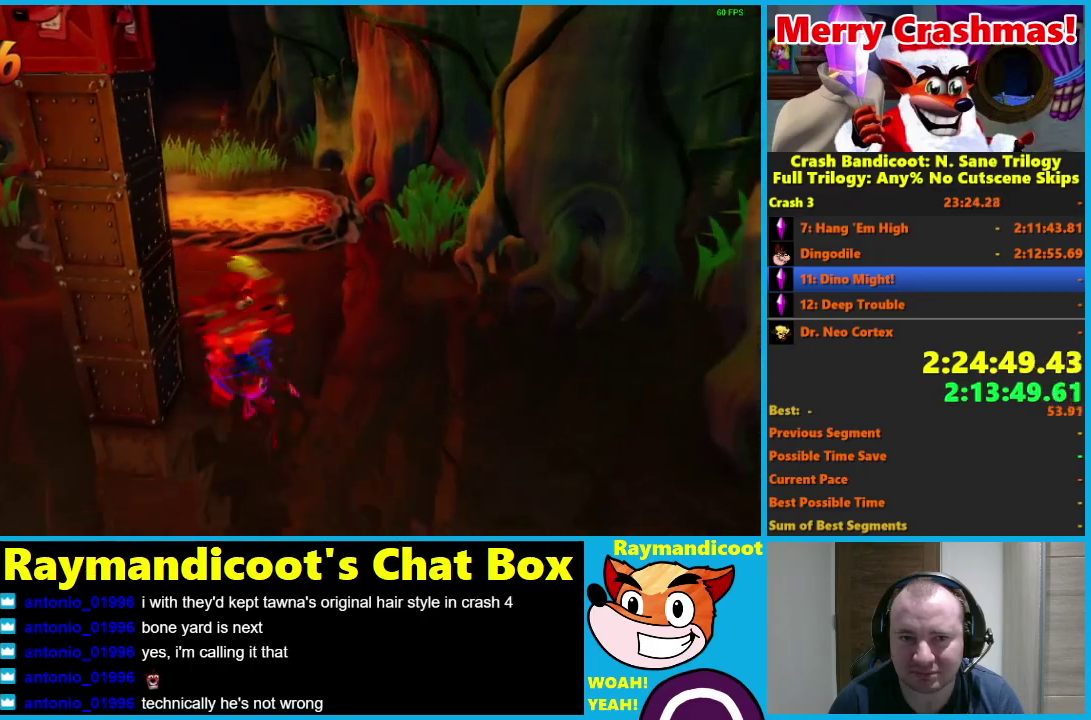
{"buttons": [], "left_stick": "up", "right_stick": "center", "events": [[283, "R1", "down"], [333, "X", "down"], [383, "A", "down"], [433, "R1", "up"], [450, "X", "up"], [467, "A", "up"]]}
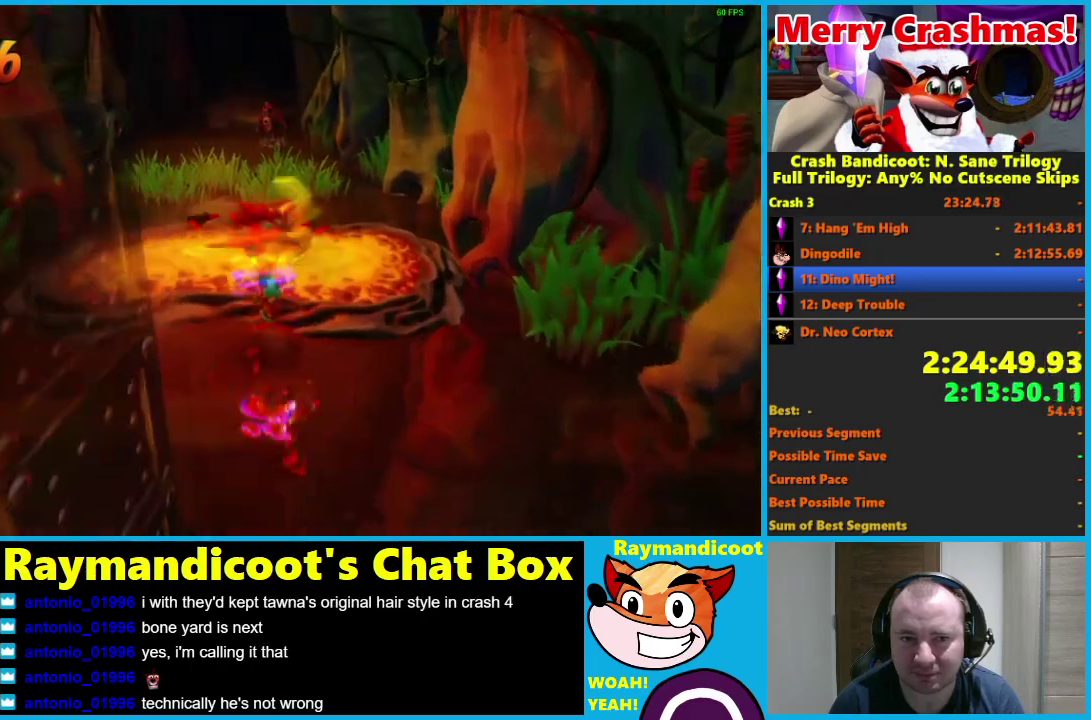
{"buttons": [], "left_stick": "up", "right_stick": "center", "events": [[333, "R1", "down"], [433, "R1", "up"]]}
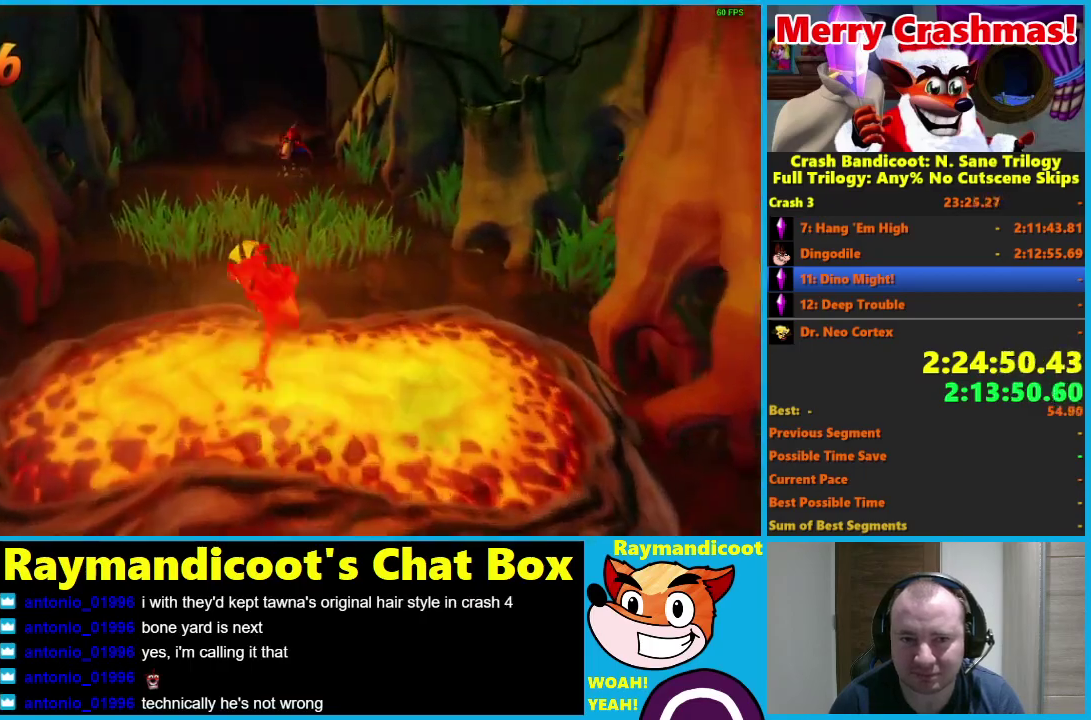
{"buttons": [], "left_stick": "up", "right_stick": "center", "events": [[117, "X", "down"], [200, "X", "up"]]}
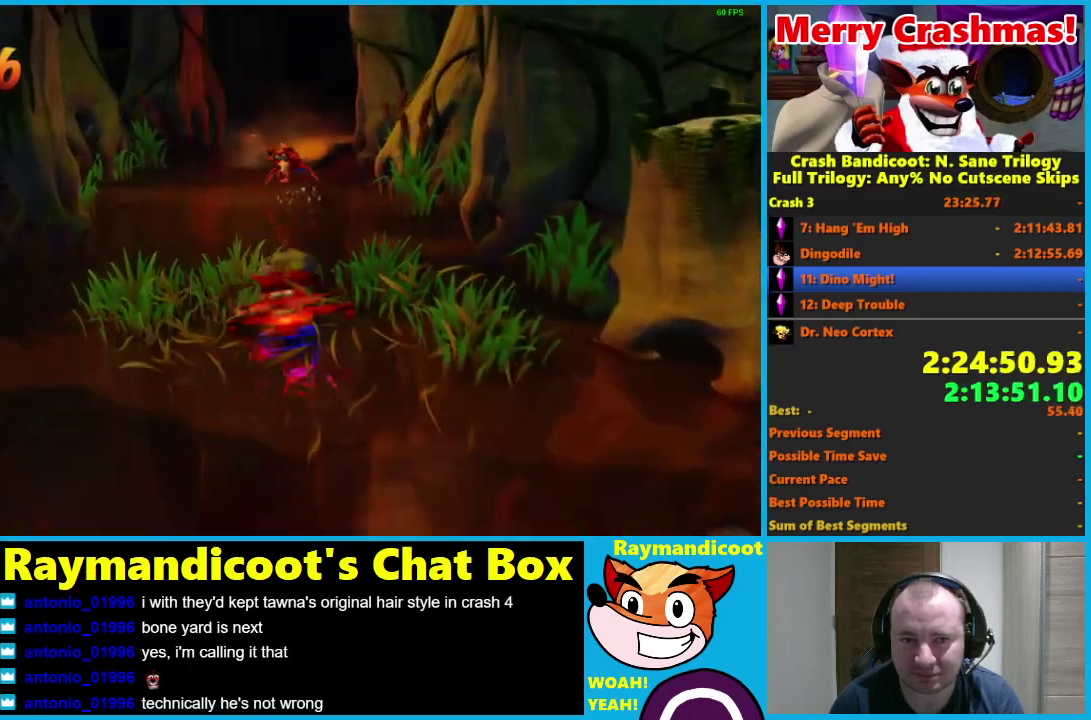
{"buttons": [], "left_stick": "up", "right_stick": "center", "events": [[100, "R1", "down"], [200, "R1", "up"], [350, "X", "down"], [433, "X", "up"]]}
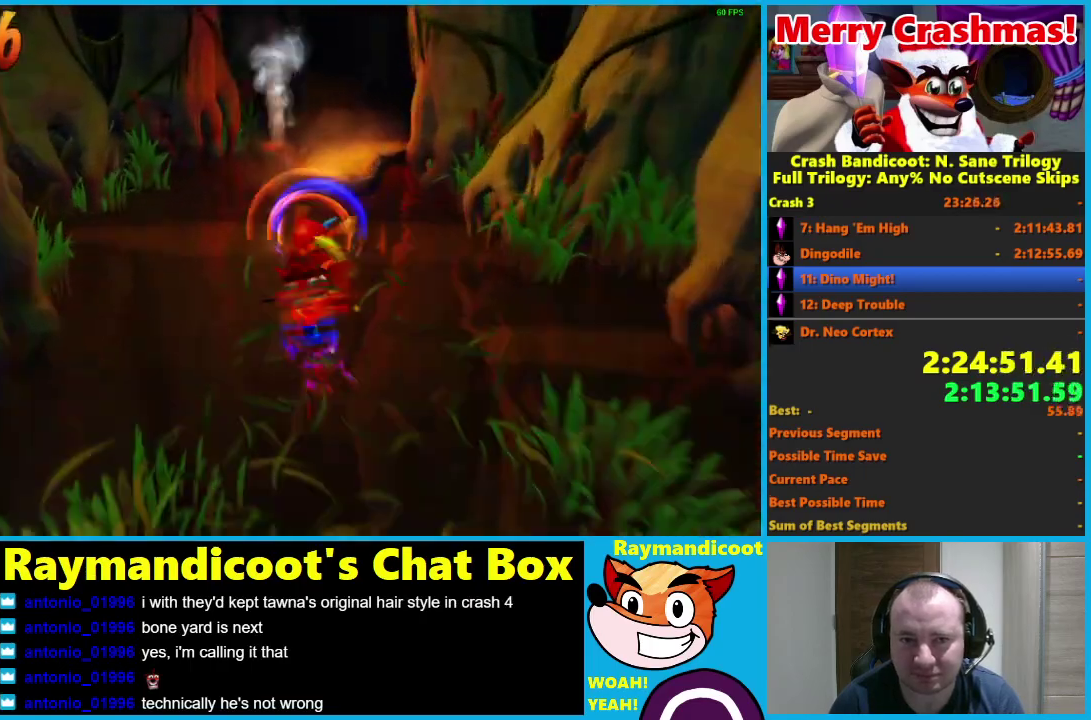
{"buttons": [], "left_stick": "up", "right_stick": "center", "events": [[317, "R1", "down"], [367, "R1", "up"]]}
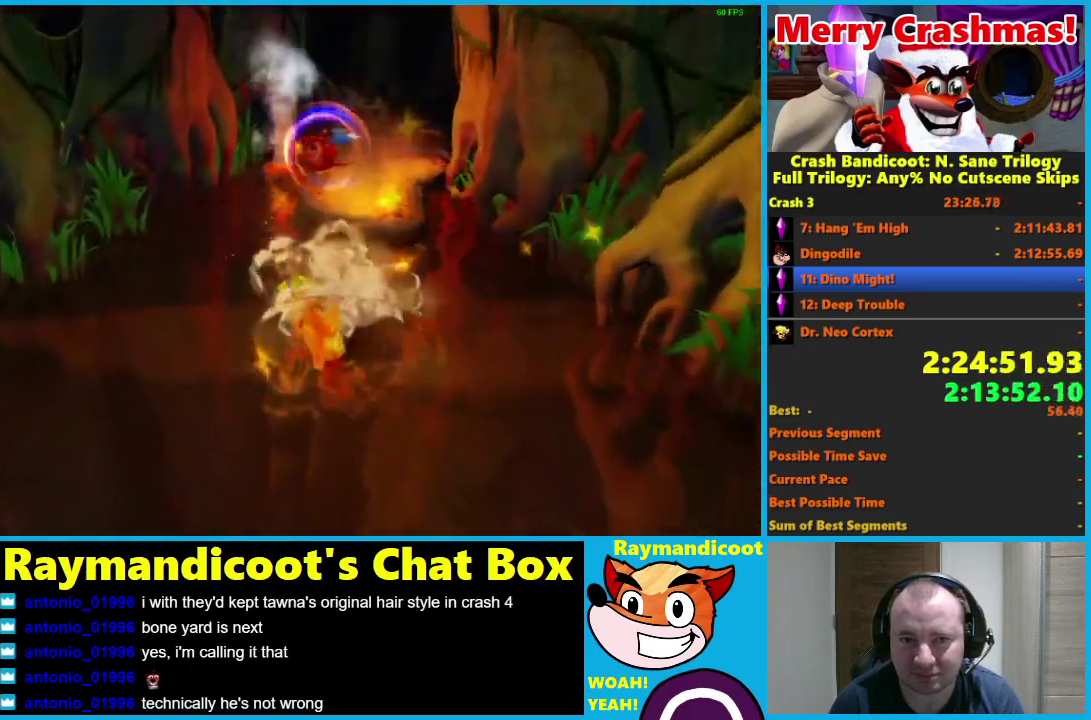
{"buttons": [], "left_stick": "up", "right_stick": "center", "events": [[17, "X", "down"], [67, "left_stick", "up-left"], [83, "X", "up"], [433, "left_stick", "up"]]}
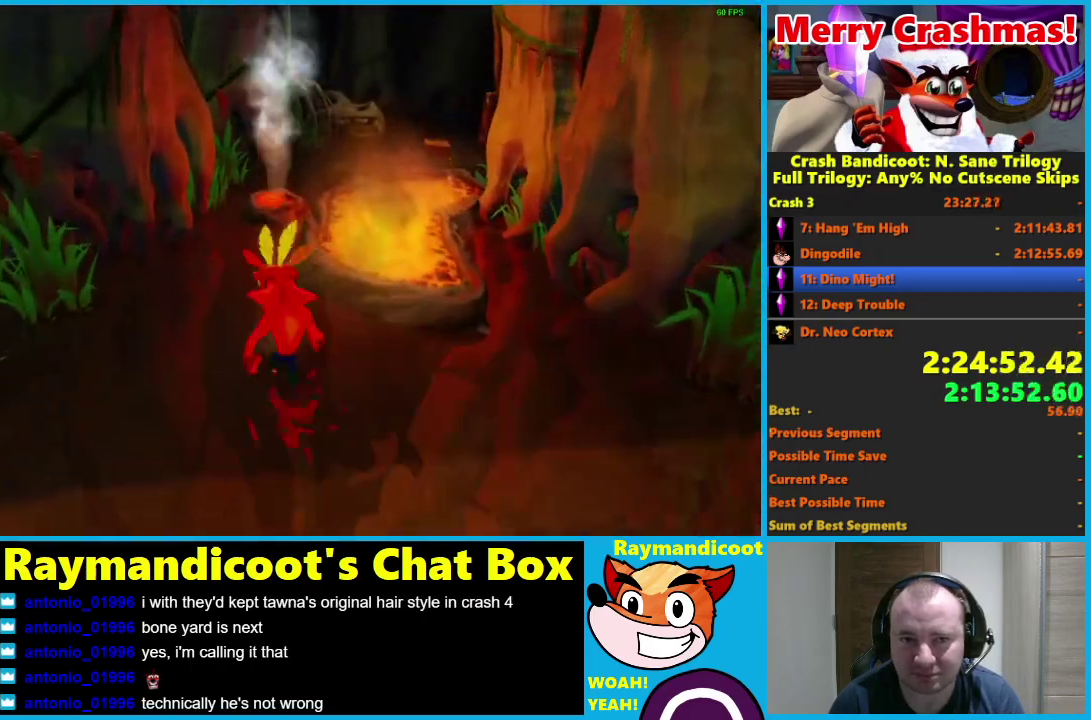
{"buttons": [], "left_stick": "up", "right_stick": "center", "events": [[67, "left_stick", "up-left"], [183, "left_stick", "up"], [350, "R1", "down"], [383, "X", "down"], [433, "A", "down"], [483, "R1", "up"], [500, "A", "up"], [500, "X", "up"]]}
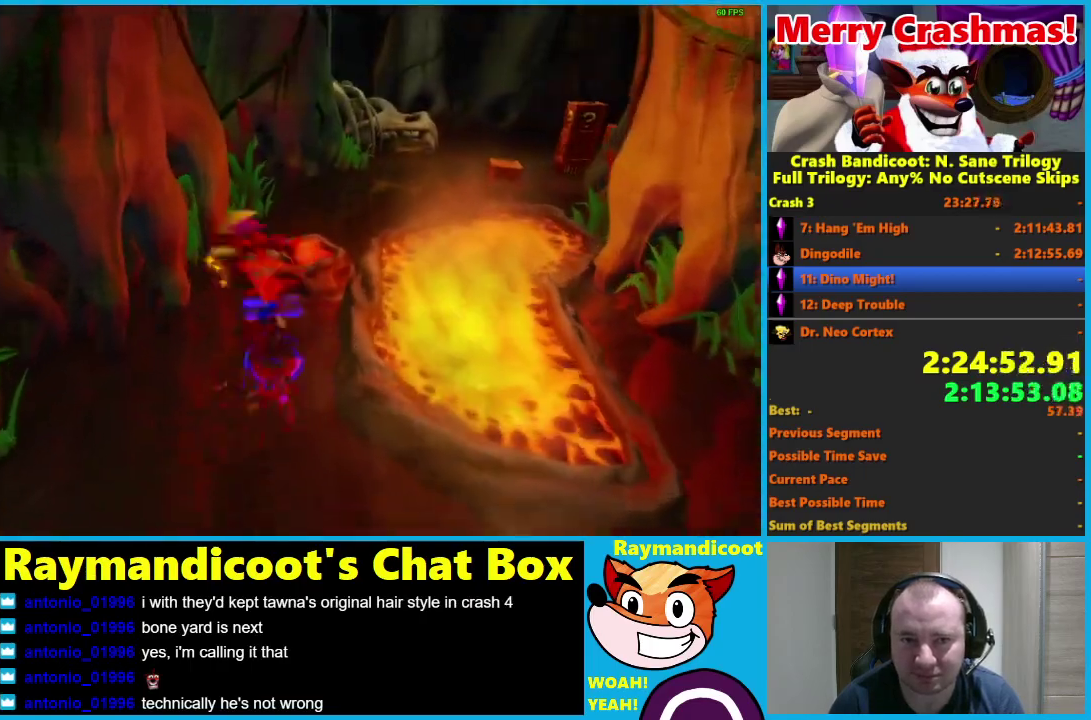
{"buttons": [], "left_stick": "up-right", "right_stick": "center", "events": [[233, "left_stick", "up-right"], [350, "R1", "down"], [450, "R1", "up"]]}
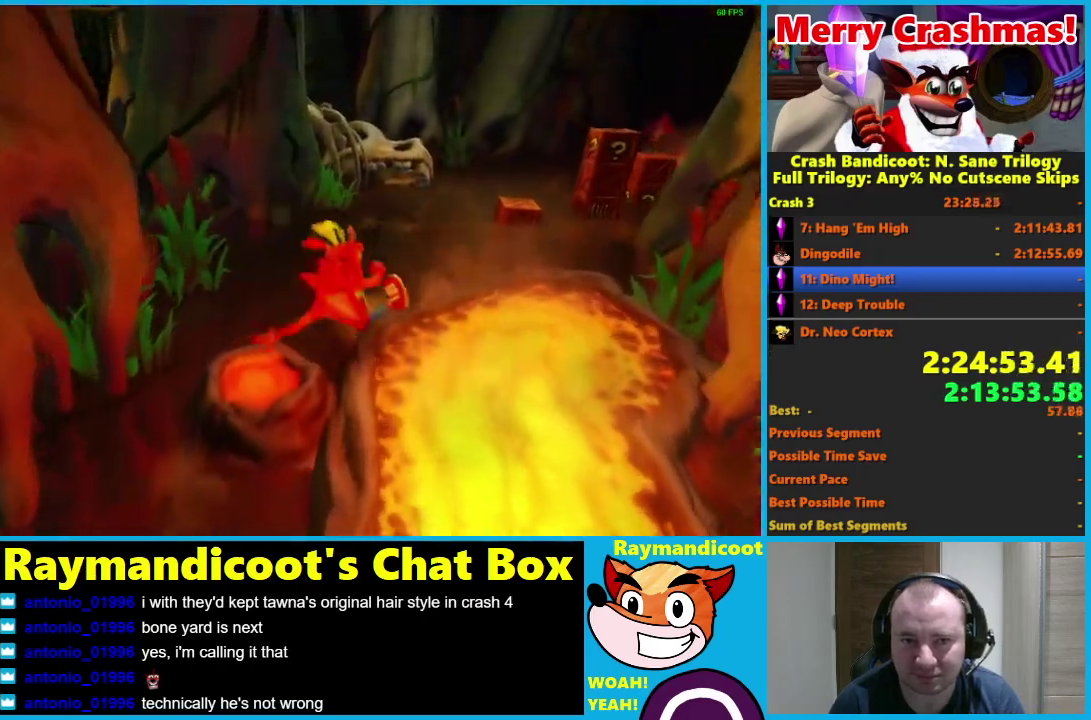
{"buttons": [], "left_stick": "up-right", "right_stick": "center", "events": [[133, "X", "down"], [217, "X", "up"]]}
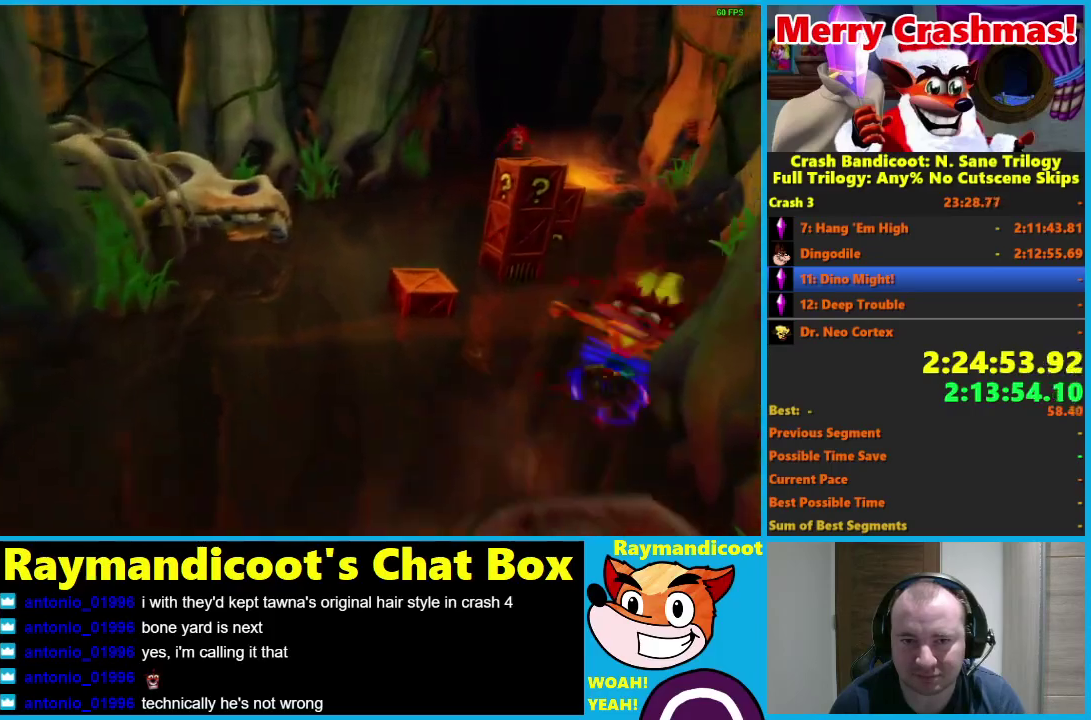
{"buttons": ["X"], "left_stick": "up", "right_stick": "center", "events": [[33, "left_stick", "up"], [117, "R1", "down"], [233, "R1", "up"], [417, "X", "down"]]}
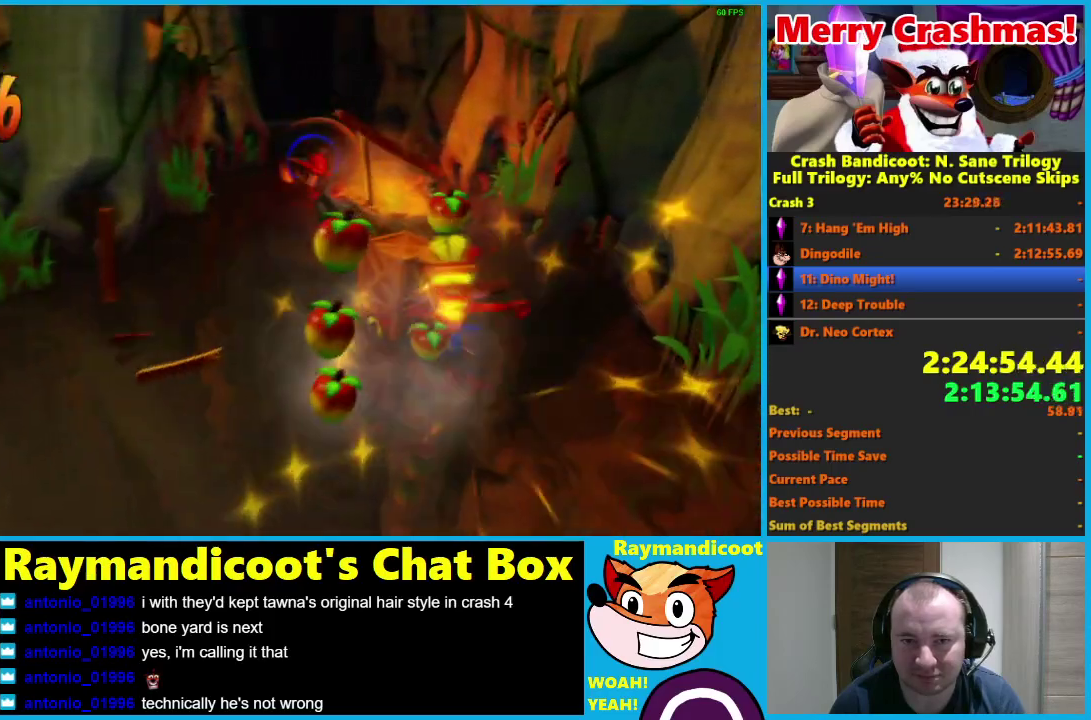
{"buttons": [], "left_stick": "up", "right_stick": "center", "events": [[17, "X", "up"], [433, "R1", "down"], [500, "R1", "up"]]}
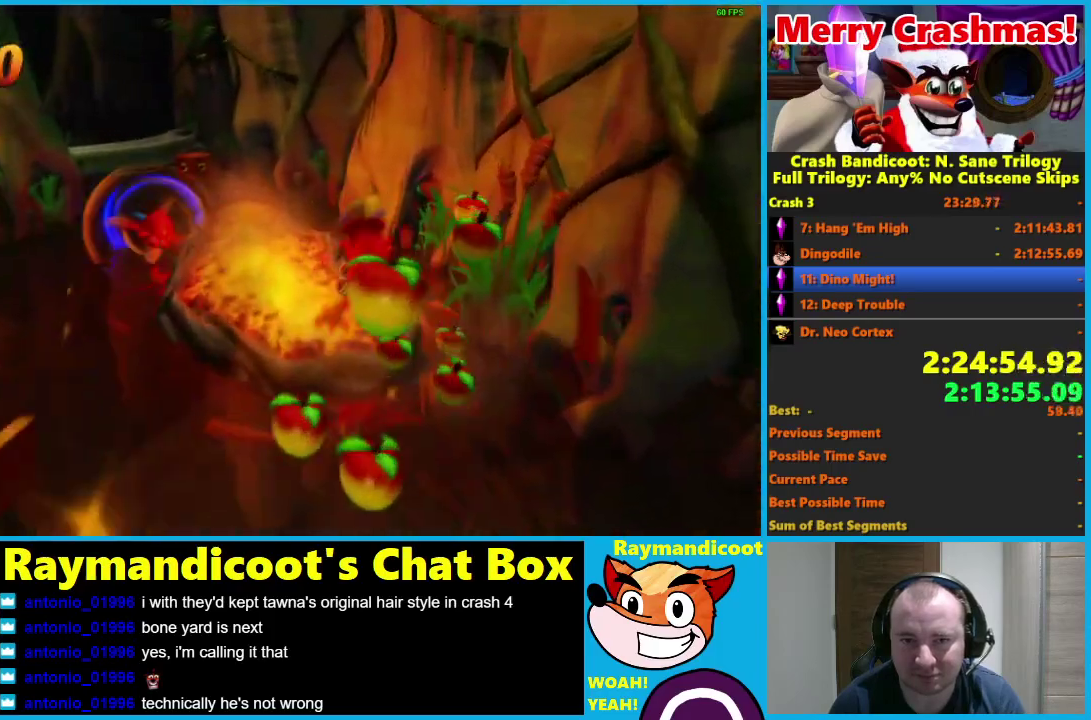
{"buttons": [], "left_stick": "up-left", "right_stick": "center", "events": [[200, "X", "down"], [233, "left_stick", "up-left"], [300, "X", "up"]]}